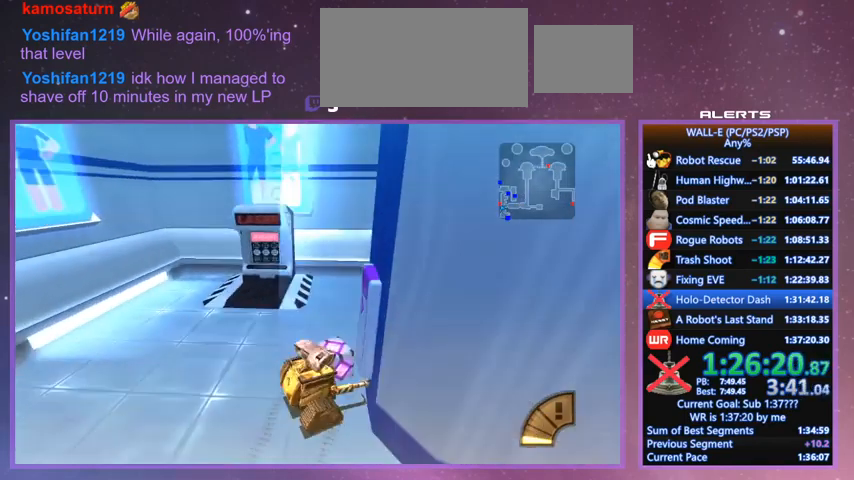
Gameplay with keyboard; each line is a JSON object with the keys held at the frame after it. "events" lists presses ("down") and releases ("up") of "a", "d", "e", "f", "g", "i", "j", "k", "l", "q", "s", "shift", "space", "v", "w" and "z" between this image and that frame as [ms after this image, input, new state], when the widget could be followed in between. No other keys are recorded. Mouse input is not recorded.
{"keys": ["a", "j", "w"], "events": [[33, "j", "down"], [133, "s", "up"], [233, "i", "down"], [300, "w", "down"], [400, "e", "down"], [400, "i", "up"], [433, "e", "up"]]}
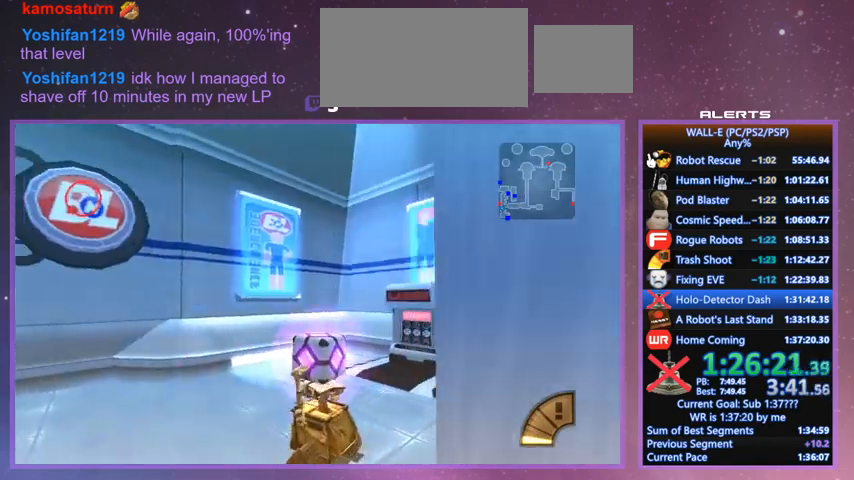
{"keys": ["a", "j", "k", "shift", "w"], "events": [[100, "w", "up"], [433, "w", "down"], [467, "k", "down"], [467, "shift", "down"]]}
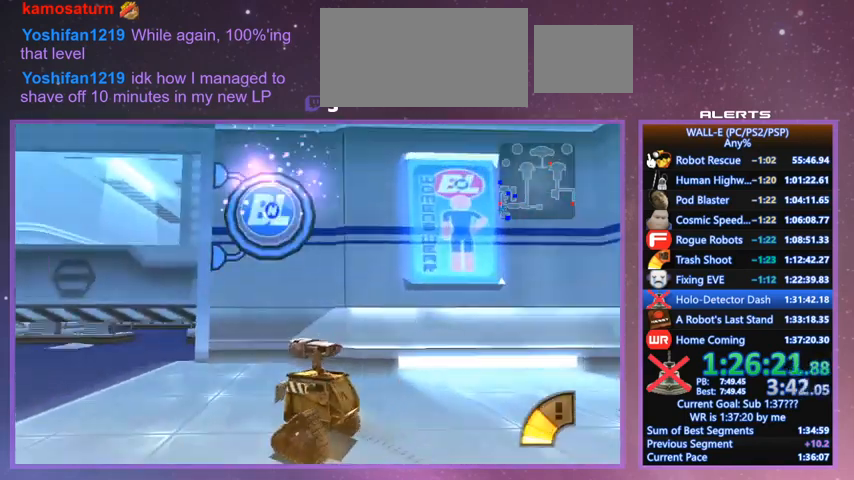
{"keys": ["shift", "w"], "events": [[167, "k", "up"], [200, "j", "up"], [200, "shift", "up"], [300, "a", "up"], [467, "shift", "down"]]}
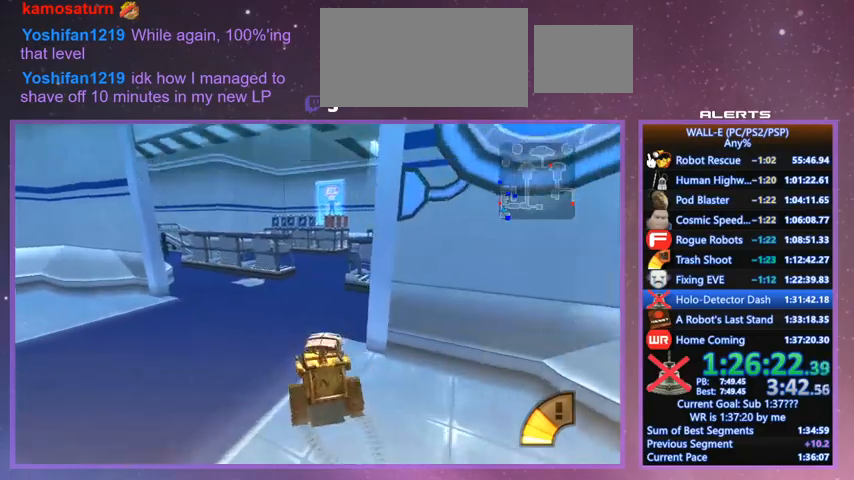
{"keys": ["j", "shift", "w"], "events": [[33, "l", "down"], [67, "d", "down"], [67, "l", "up"], [133, "shift", "up"], [167, "d", "up"], [467, "j", "down"], [467, "shift", "down"]]}
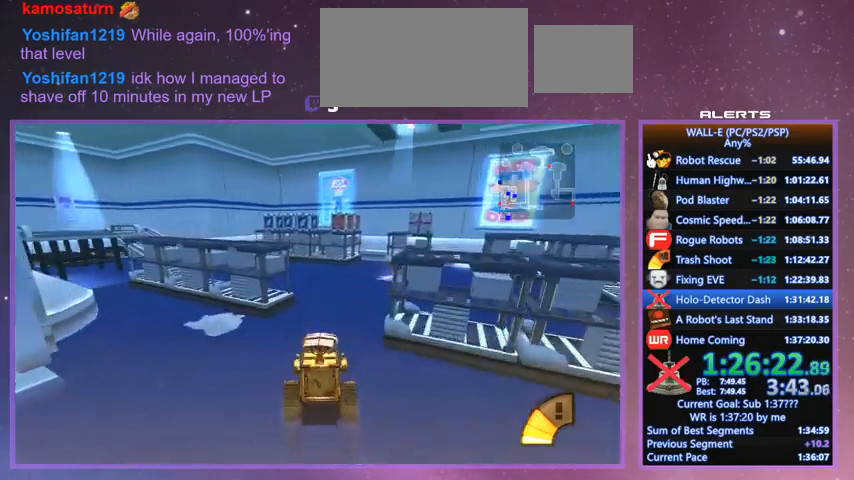
{"keys": ["j", "shift", "w"], "events": [[100, "shift", "up"], [133, "k", "down"], [333, "k", "up"], [500, "shift", "down"]]}
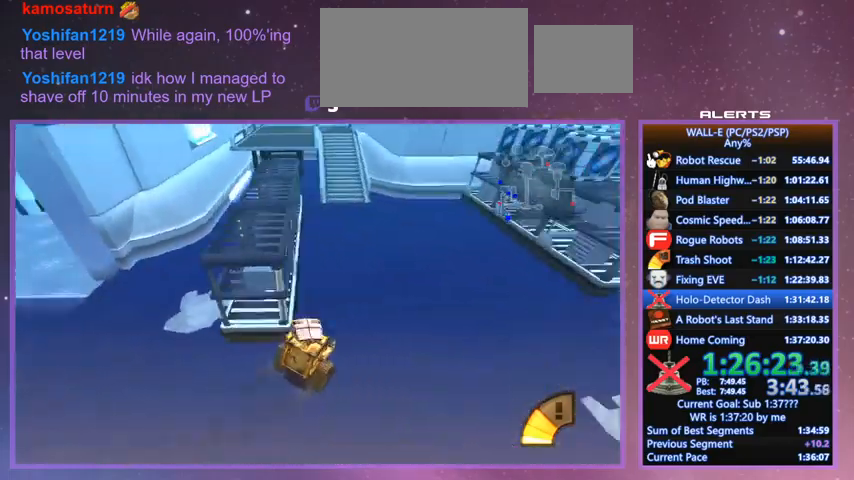
{"keys": ["shift", "w"], "events": [[67, "i", "down"], [100, "j", "up"], [100, "shift", "up"], [167, "i", "up"], [300, "l", "down"], [333, "d", "down"], [400, "i", "down"], [433, "d", "up"], [433, "l", "up"], [467, "i", "up"], [467, "shift", "down"]]}
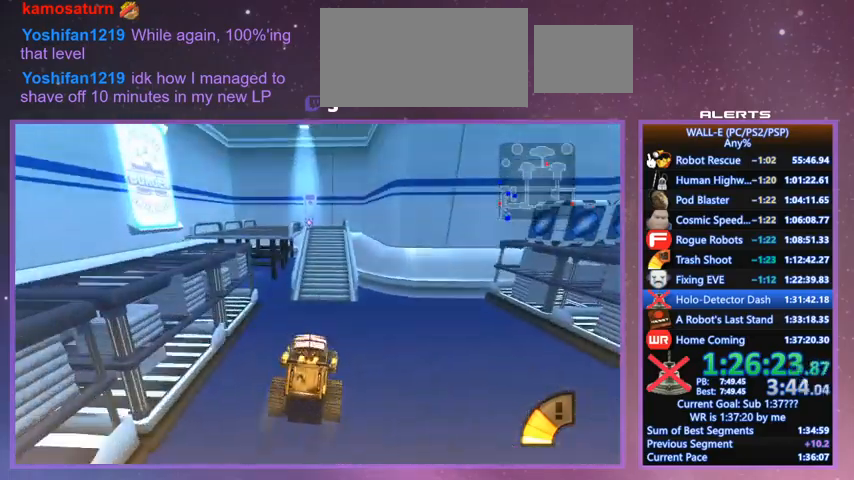
{"keys": ["shift", "w"], "events": [[167, "shift", "up"], [400, "shift", "down"]]}
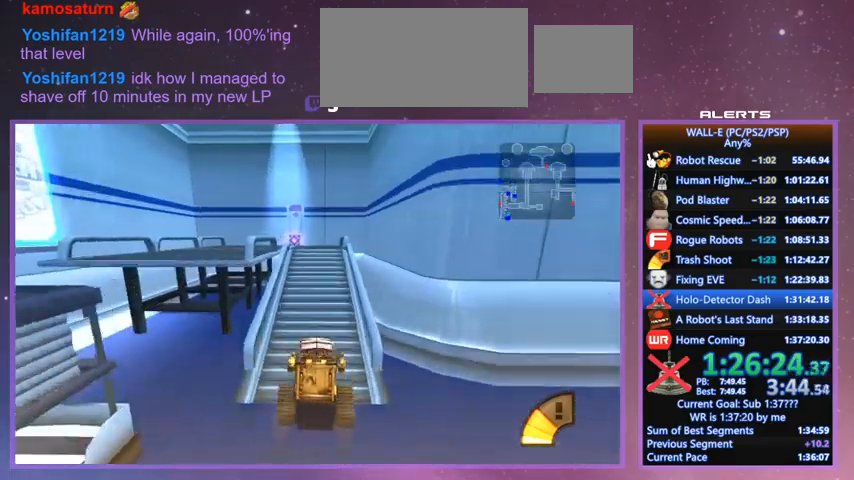
{"keys": ["a", "l", "shift", "w"], "events": [[133, "shift", "up"], [200, "l", "down"], [267, "l", "up"], [333, "a", "down"], [433, "l", "down"], [467, "shift", "down"]]}
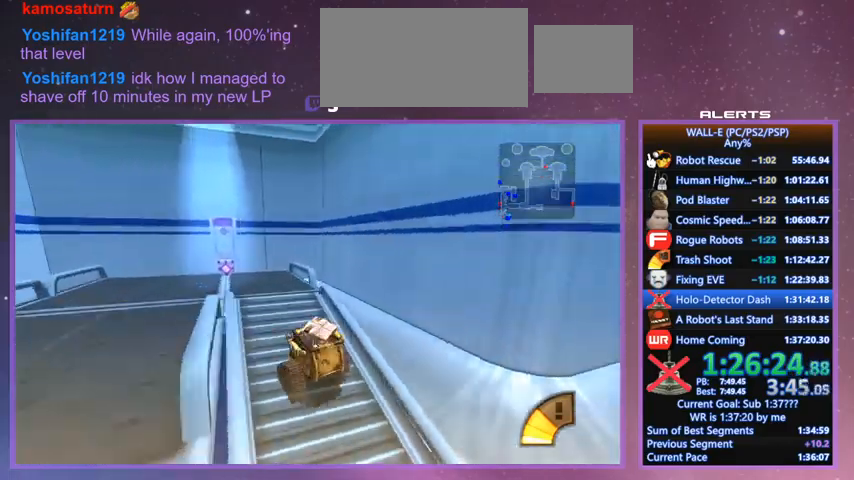
{"keys": ["d", "l", "s"], "events": [[100, "shift", "up"], [200, "k", "down"], [200, "w", "up"], [333, "k", "up"], [333, "s", "down"], [433, "a", "up"], [467, "d", "down"]]}
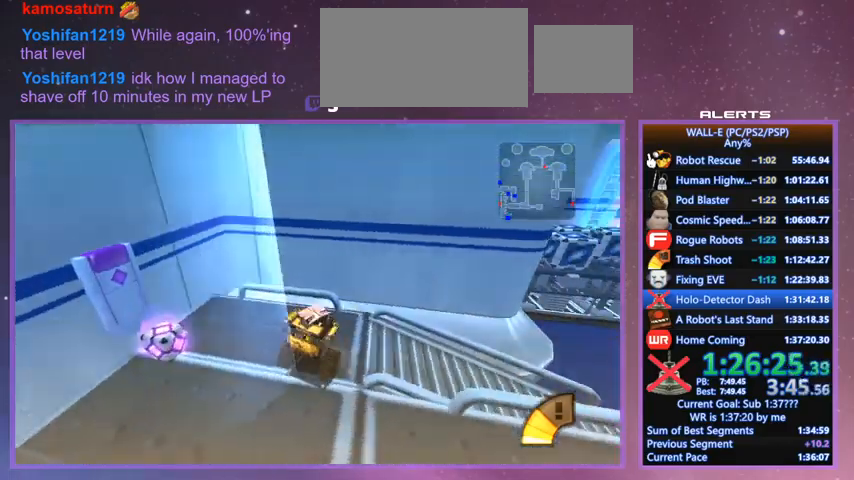
{"keys": ["d", "l", "w"], "events": [[200, "s", "up"], [367, "w", "down"]]}
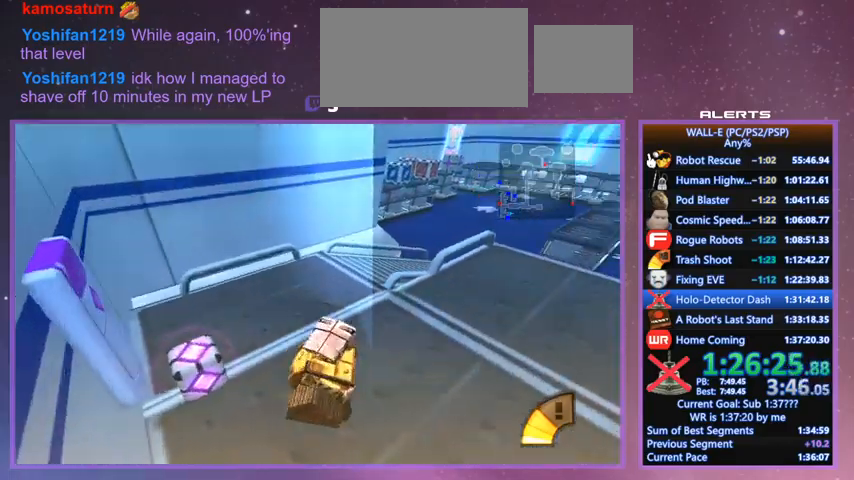
{"keys": ["w"], "events": [[33, "shift", "down"], [200, "d", "up"], [233, "i", "down"], [233, "shift", "up"], [333, "i", "up"], [333, "l", "up"], [367, "a", "down"], [467, "a", "up"]]}
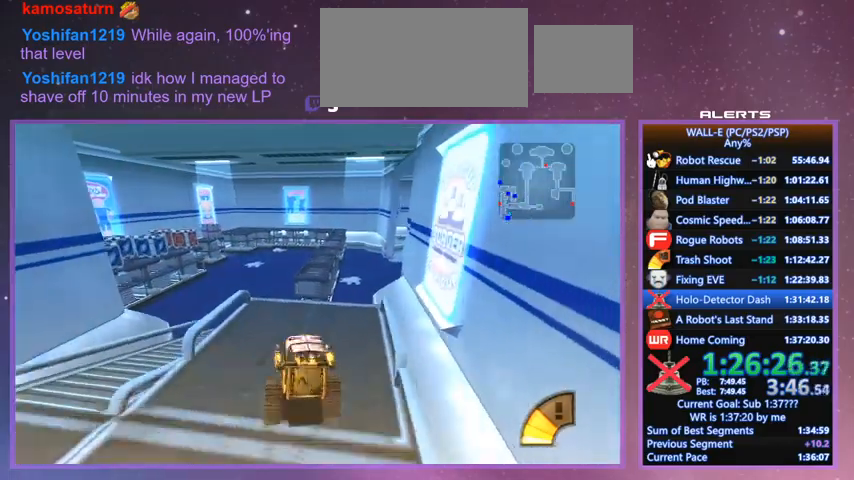
{"keys": ["w"], "events": [[167, "d", "down"], [233, "d", "up"]]}
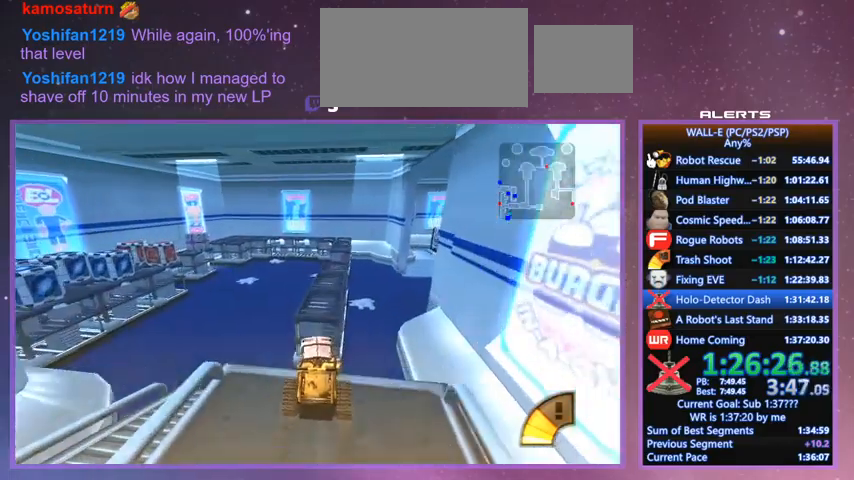
{"keys": ["j"], "events": [[67, "j", "down"], [67, "space", "down"], [133, "d", "down"], [167, "space", "up"], [300, "w", "up"], [433, "d", "up"]]}
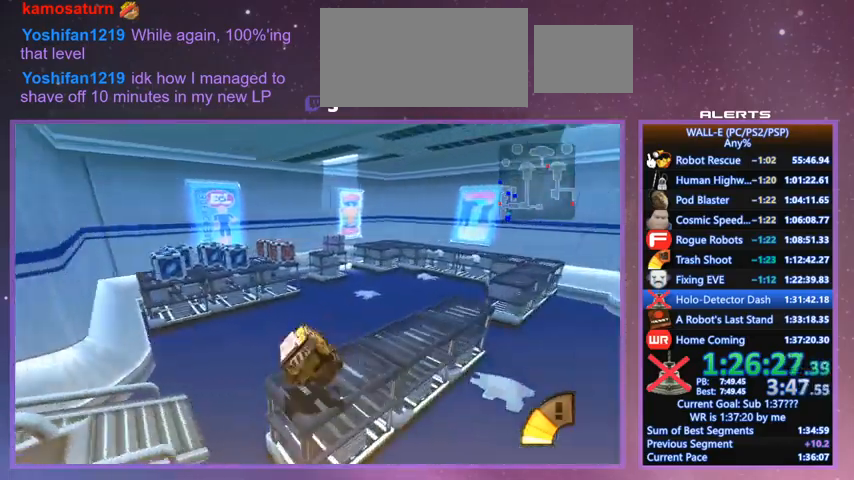
{"keys": ["f"], "events": [[133, "i", "down"], [200, "w", "down"], [233, "i", "up"], [267, "j", "up"], [267, "w", "up"], [467, "f", "down"]]}
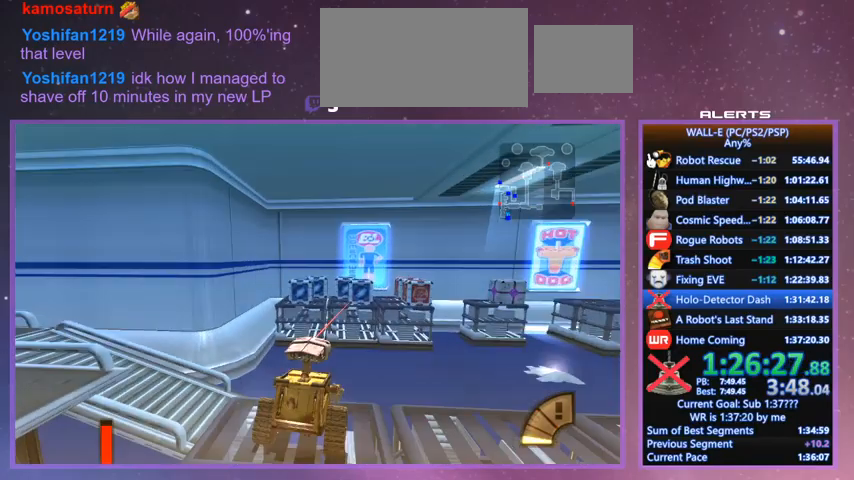
{"keys": ["f"], "events": [[200, "l", "down"], [233, "l", "up"]]}
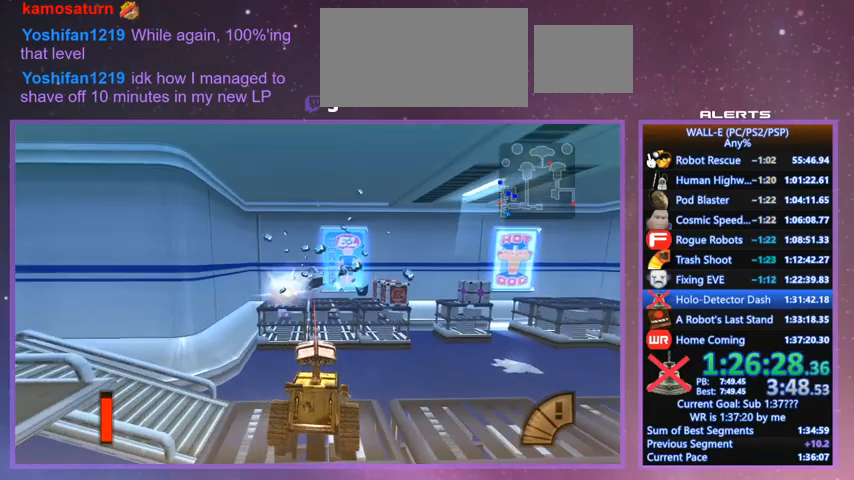
{"keys": ["w"], "events": [[133, "w", "down"], [167, "f", "up"], [400, "shift", "down"], [400, "space", "down"], [433, "space", "up"], [500, "shift", "up"]]}
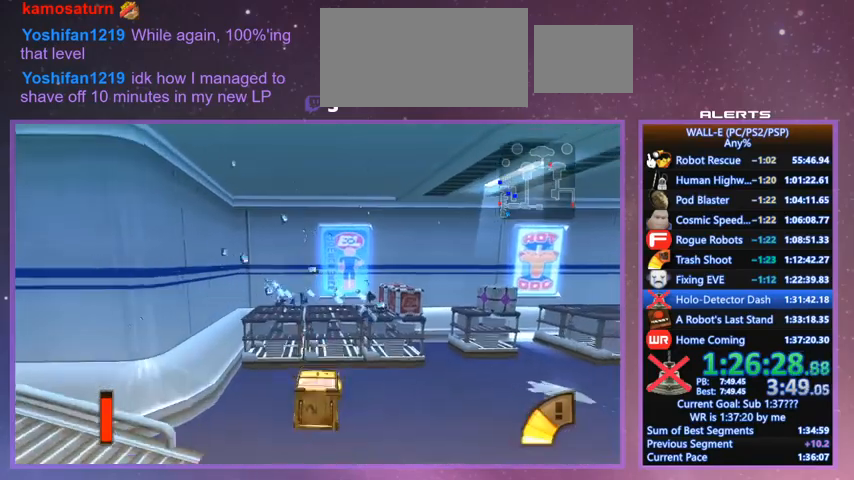
{"keys": ["w"], "events": [[33, "space", "down"], [100, "space", "up"], [133, "space", "down"], [233, "space", "up"], [400, "j", "down"], [500, "j", "up"]]}
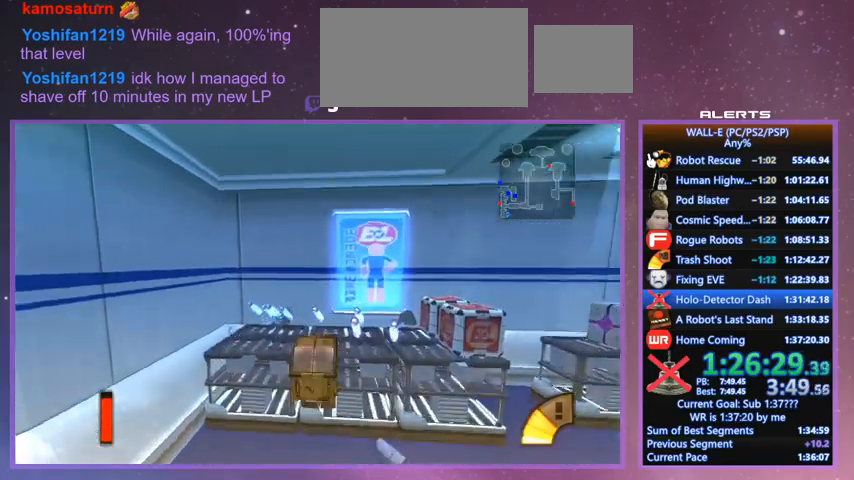
{"keys": ["a", "w"], "events": [[167, "shift", "down"], [333, "shift", "up"], [467, "a", "down"]]}
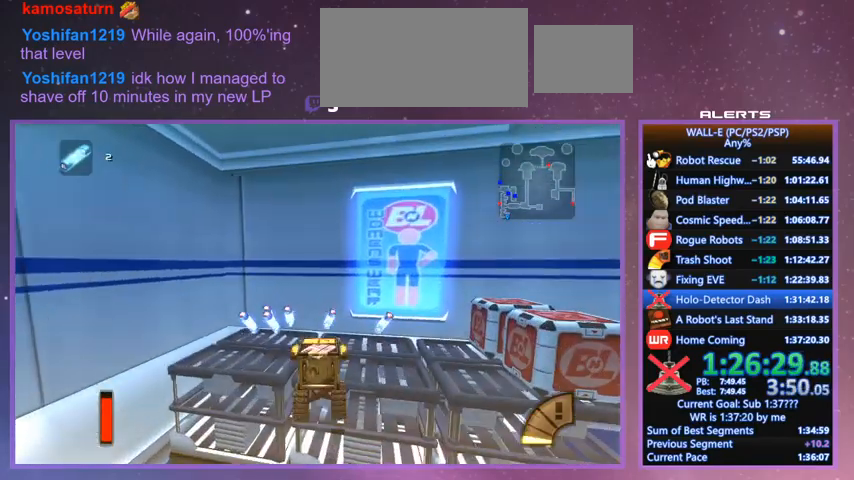
{"keys": ["d"], "events": [[167, "a", "up"], [167, "shift", "down"], [300, "shift", "up"], [400, "d", "down"], [500, "w", "up"]]}
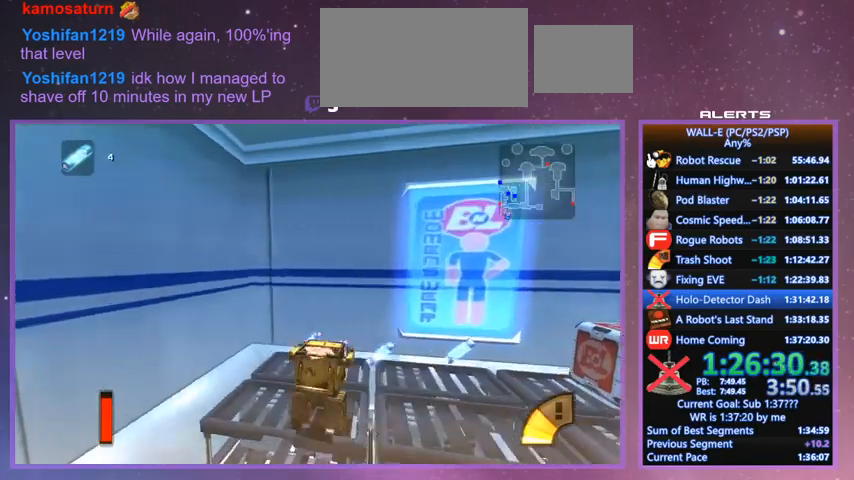
{"keys": ["d", "l"], "events": [[100, "l", "down"], [267, "k", "down"], [333, "s", "down"], [467, "k", "up"], [467, "s", "up"]]}
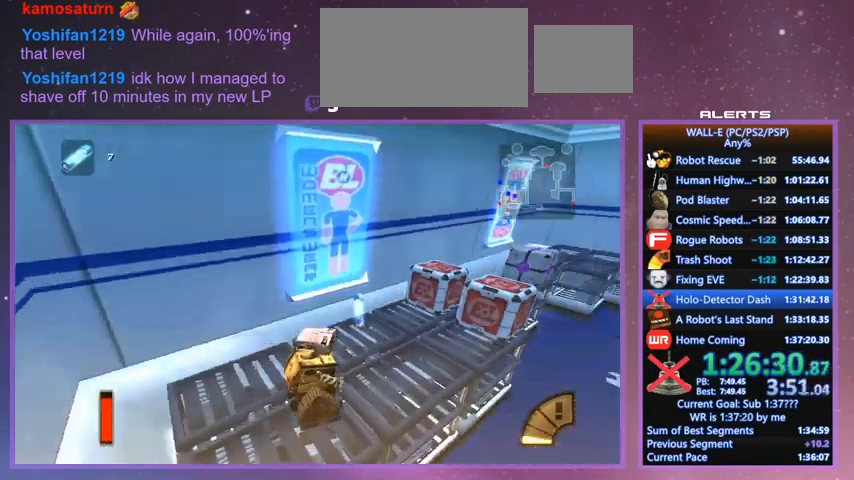
{"keys": ["d", "l", "shift", "w"], "events": [[333, "shift", "down"], [400, "w", "down"]]}
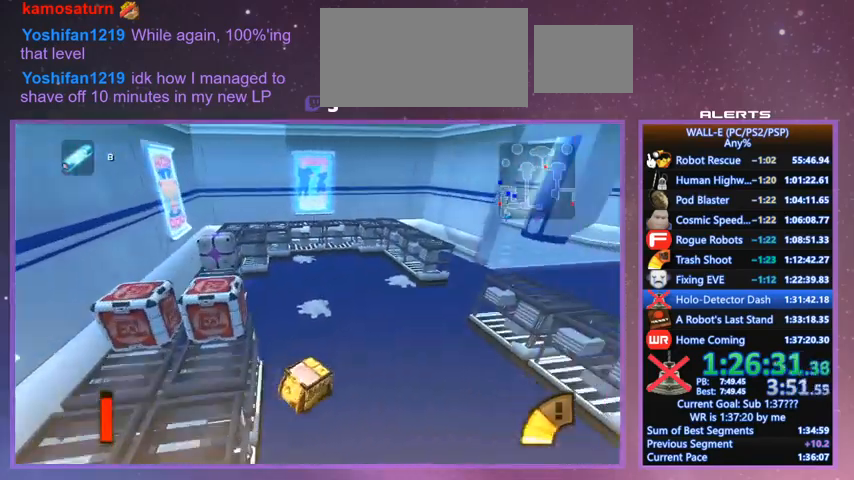
{"keys": ["d", "l", "w"], "events": [[133, "i", "down"], [167, "d", "up"], [267, "i", "up"], [300, "l", "up"], [467, "l", "down"], [500, "d", "down"], [500, "shift", "up"]]}
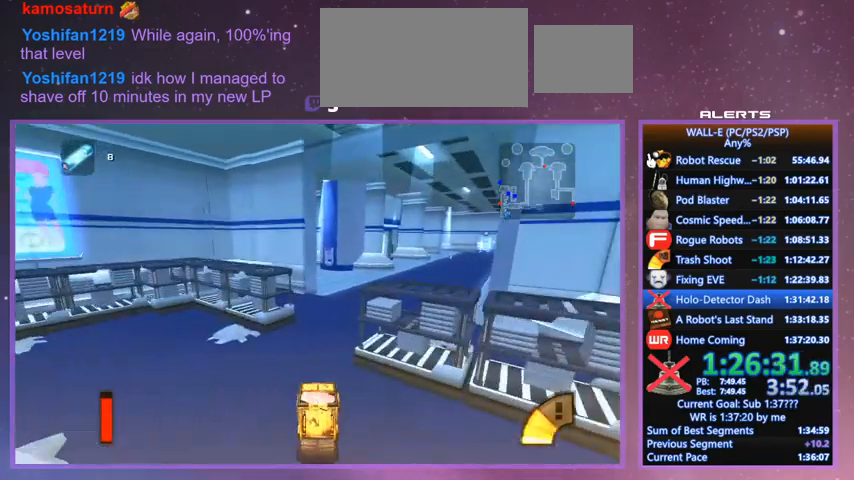
{"keys": ["w"], "events": [[33, "l", "up"], [100, "d", "up"], [333, "shift", "down"], [433, "d", "down"], [467, "shift", "up"], [500, "d", "up"]]}
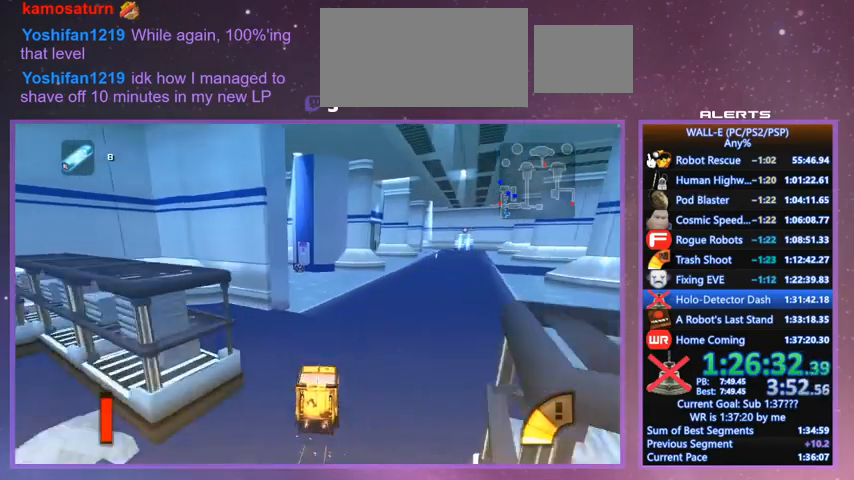
{"keys": ["w"], "events": [[200, "j", "down"], [233, "j", "up"], [300, "shift", "down"], [467, "shift", "up"]]}
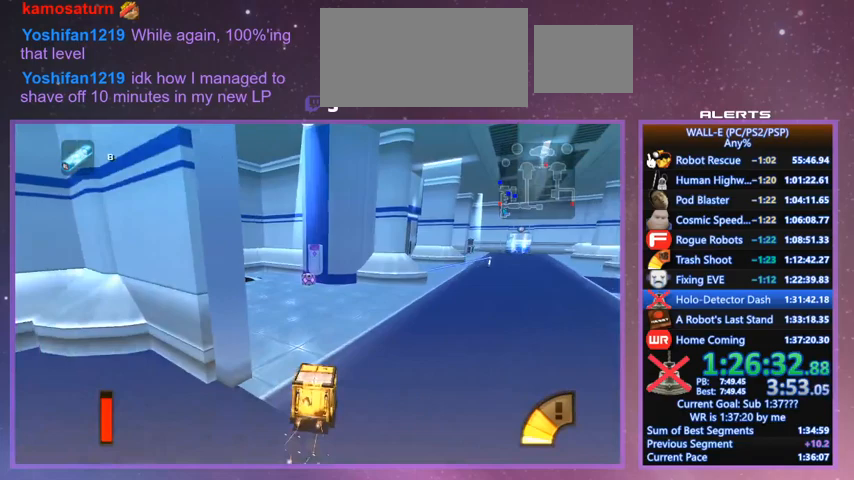
{"keys": ["w"], "events": [[200, "shift", "down"], [300, "j", "down"], [367, "j", "up"], [400, "shift", "up"]]}
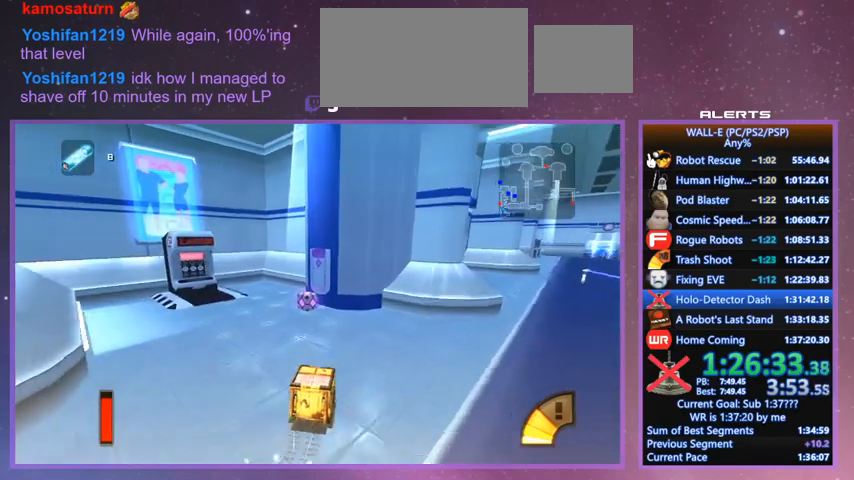
{"keys": ["a", "e", "l"], "events": [[200, "shift", "down"], [267, "a", "down"], [333, "shift", "up"], [467, "e", "down"], [500, "l", "down"], [500, "w", "up"]]}
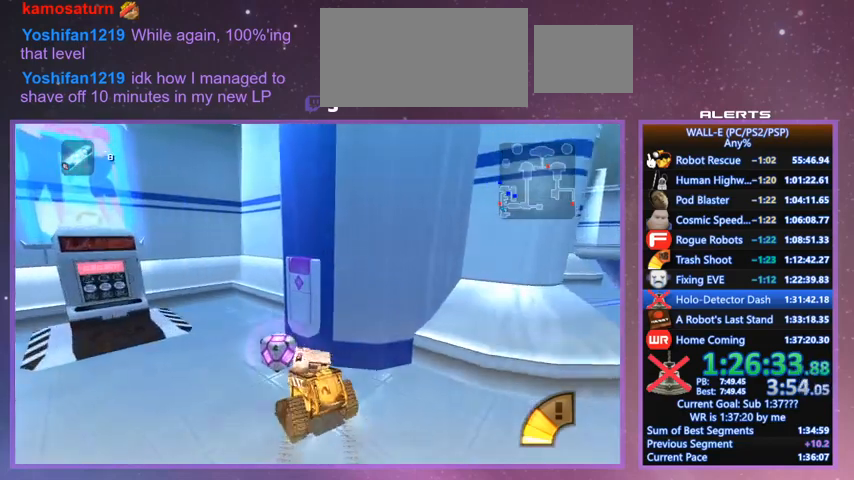
{"keys": ["a"], "events": [[67, "e", "up"], [100, "s", "down"], [167, "a", "up"], [200, "d", "down"], [300, "s", "up"], [433, "a", "down"], [433, "d", "up"], [467, "l", "up"]]}
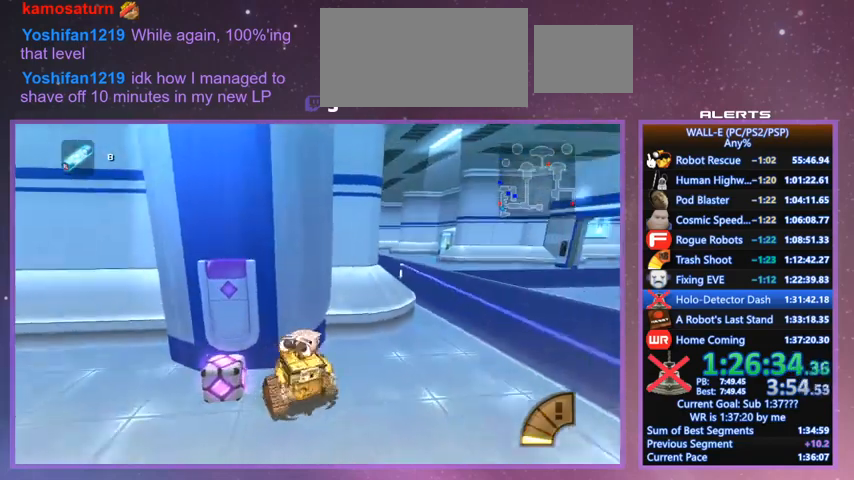
{"keys": ["d", "w"], "events": [[233, "e", "down"], [267, "a", "up"], [300, "e", "up"], [300, "l", "down"], [300, "w", "down"], [367, "d", "down"], [500, "l", "up"]]}